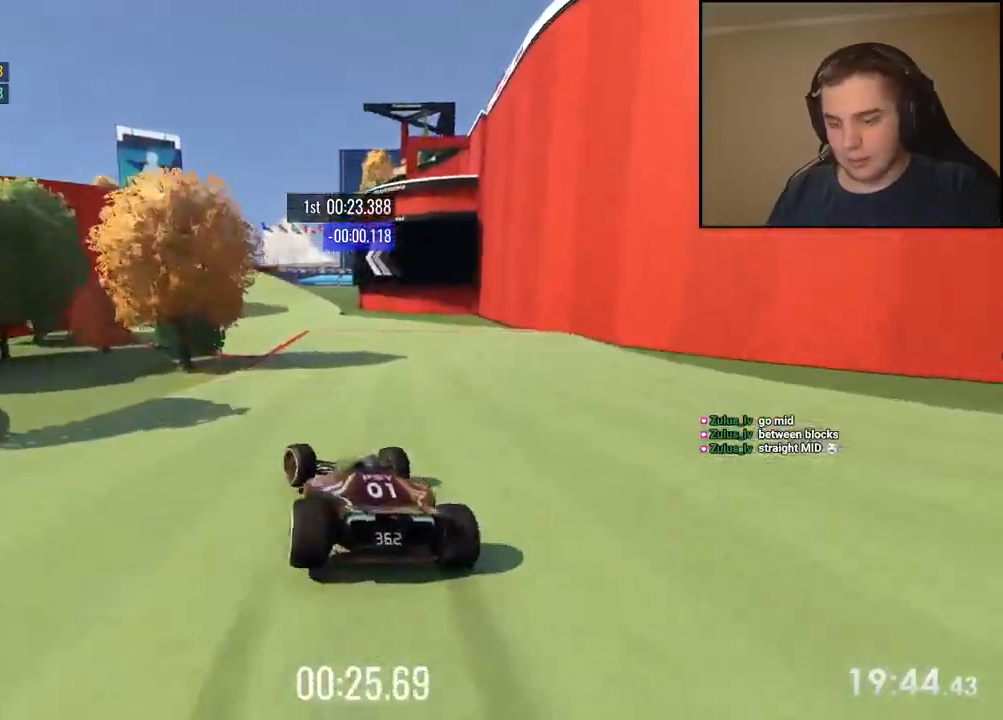
Gameplay with keyboard; each line is a JSON object with the keys held at the frame after it. "events" lists presses ("down") and releases ("up") of "down", "left", "right" and "up" between this image and that frame as [ms after this image, input, new state], when the widget could be followed in between. No other keys are recorded. Mouse input is not recorded.
{"keys": ["left", "up"], "events": [[33, "left", "up"], [100, "left", "down"], [233, "left", "up"], [334, "left", "down"]]}
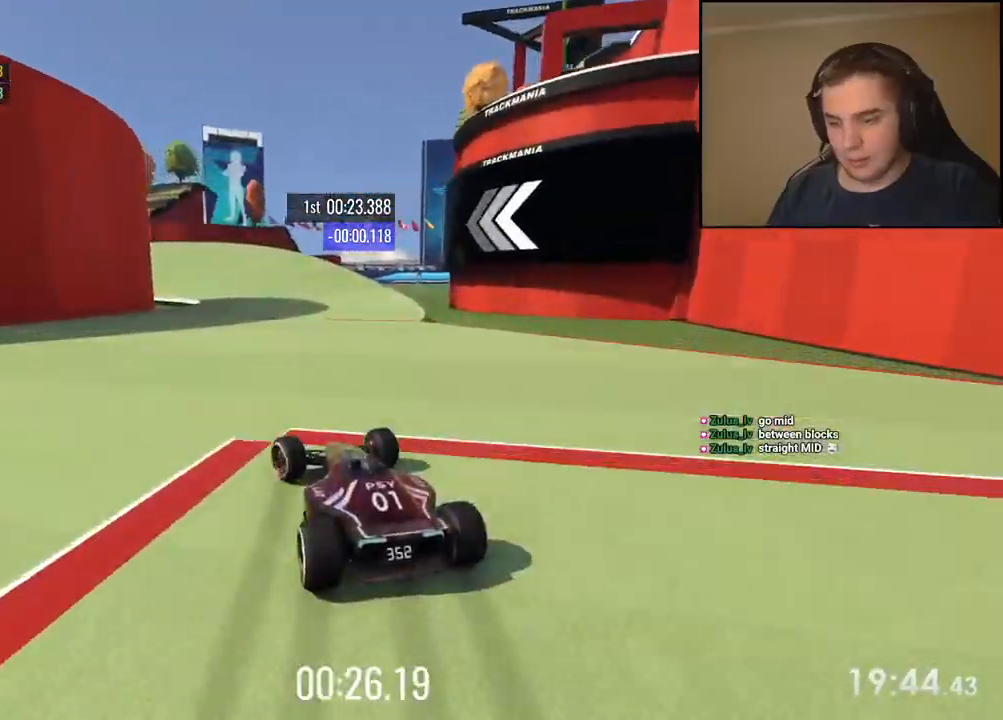
{"keys": ["left", "up"], "events": [[200, "left", "up"], [300, "left", "down"]]}
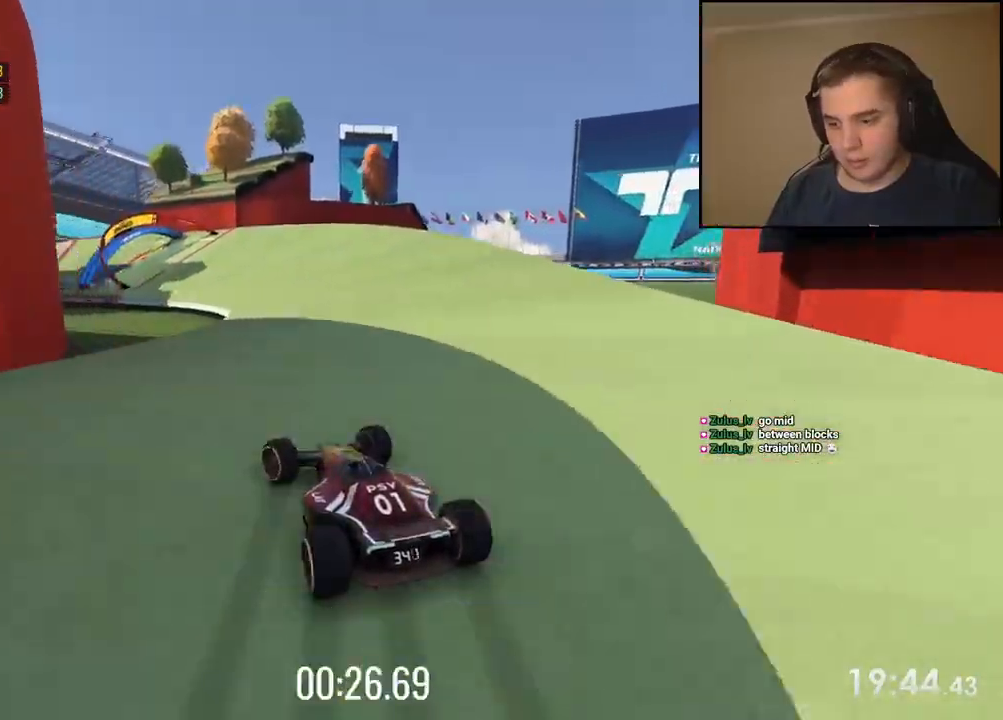
{"keys": ["up"], "events": [[34, "left", "up"], [117, "left", "down"], [234, "left", "up"], [318, "left", "down"], [451, "left", "up"]]}
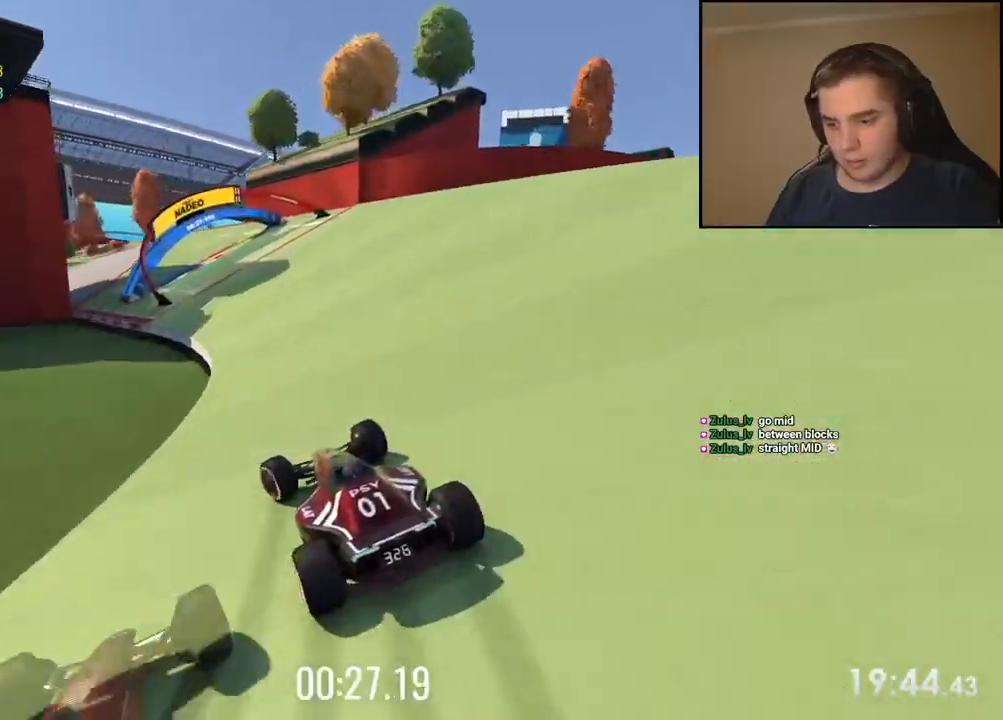
{"keys": ["left", "up"], "events": [[50, "left", "down"], [167, "left", "up"], [485, "left", "down"]]}
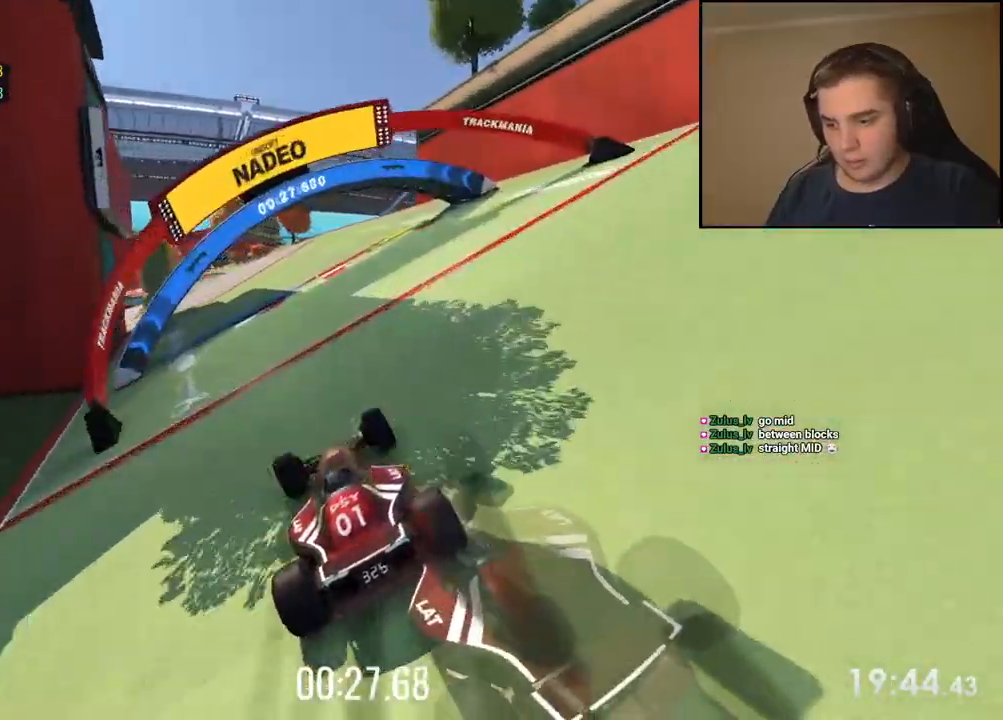
{"keys": ["left", "up"], "events": [[67, "left", "up"], [234, "left", "down"], [351, "left", "up"], [451, "left", "down"]]}
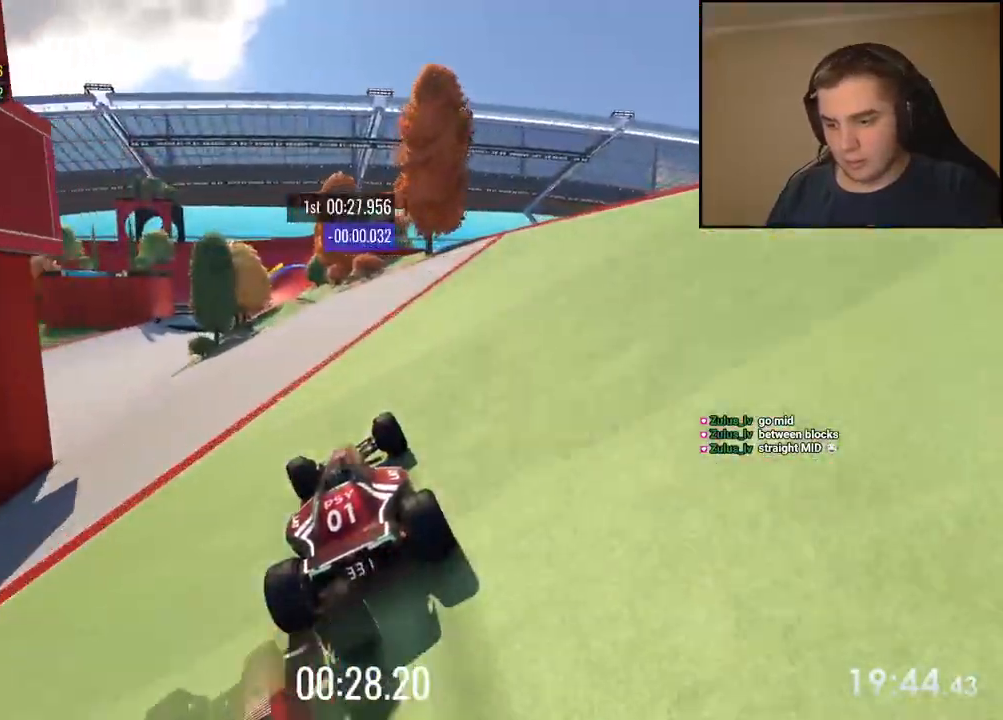
{"keys": ["right", "up"], "events": [[84, "left", "up"], [150, "left", "down"], [217, "left", "up"], [418, "right", "down"]]}
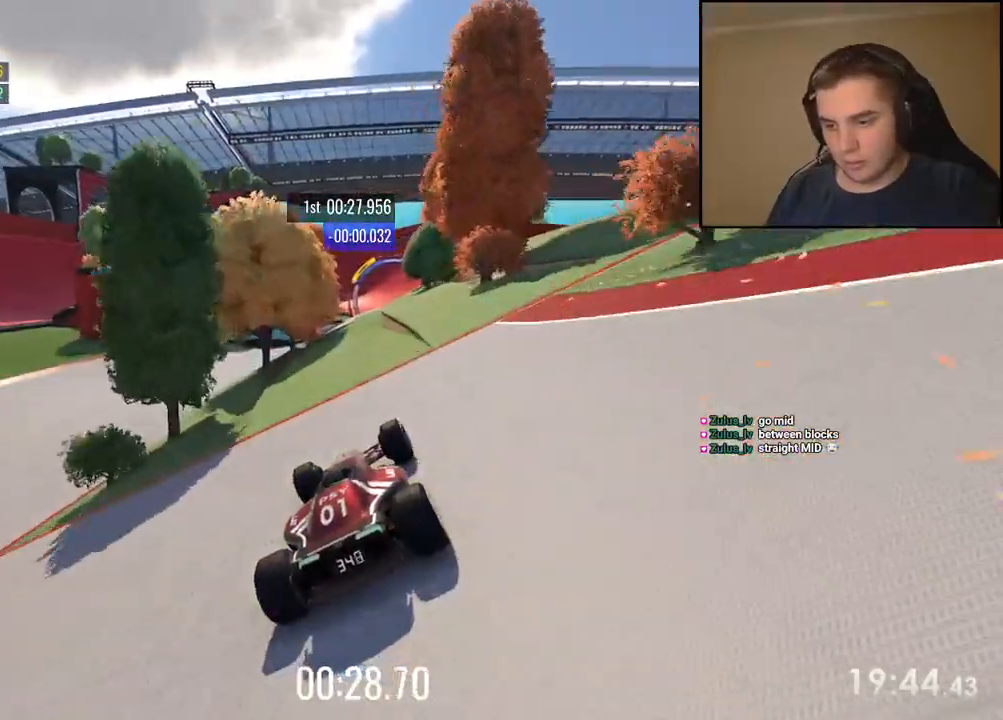
{"keys": ["up"], "events": [[150, "right", "up"]]}
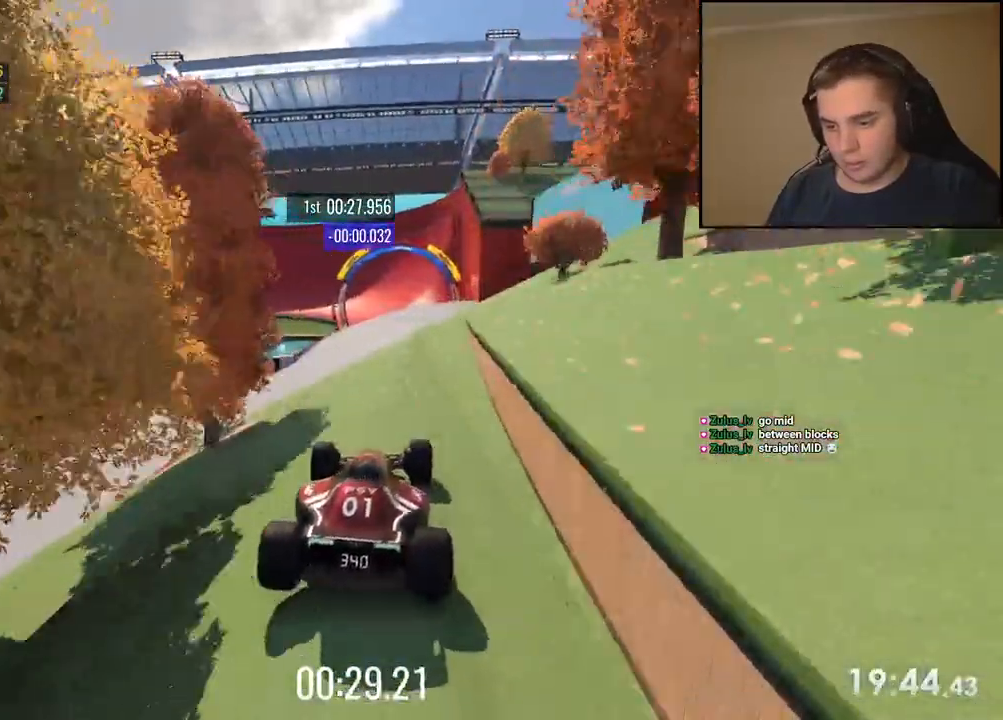
{"keys": ["right", "up"], "events": [[33, "right", "down"], [100, "right", "up"], [468, "right", "down"]]}
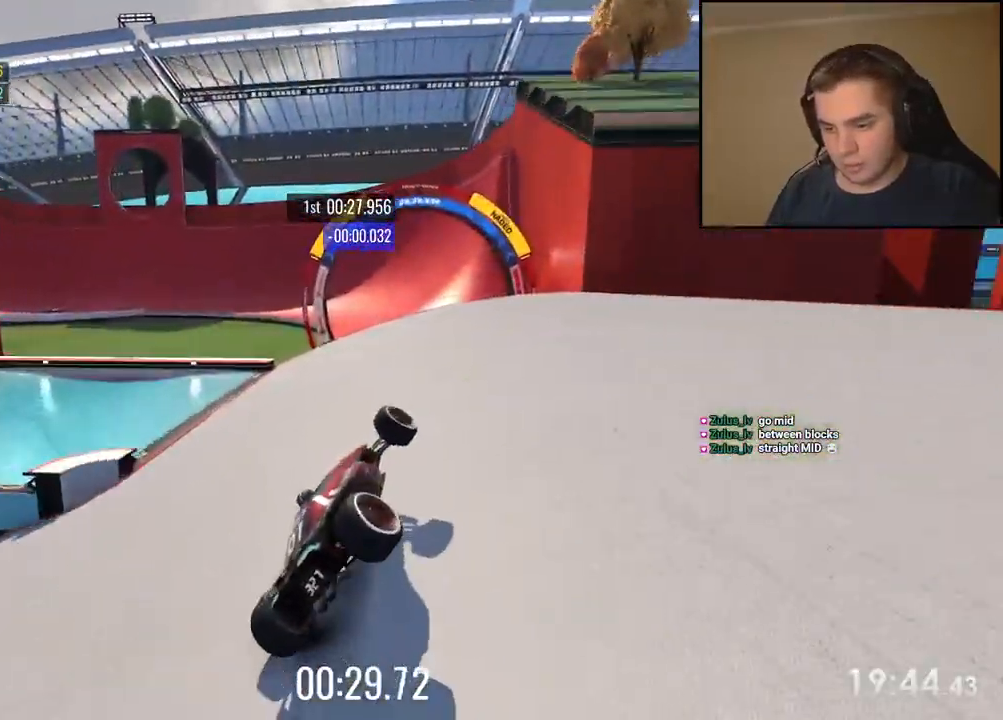
{"keys": ["up"], "events": [[67, "right", "up"], [250, "left", "down"], [484, "left", "up"]]}
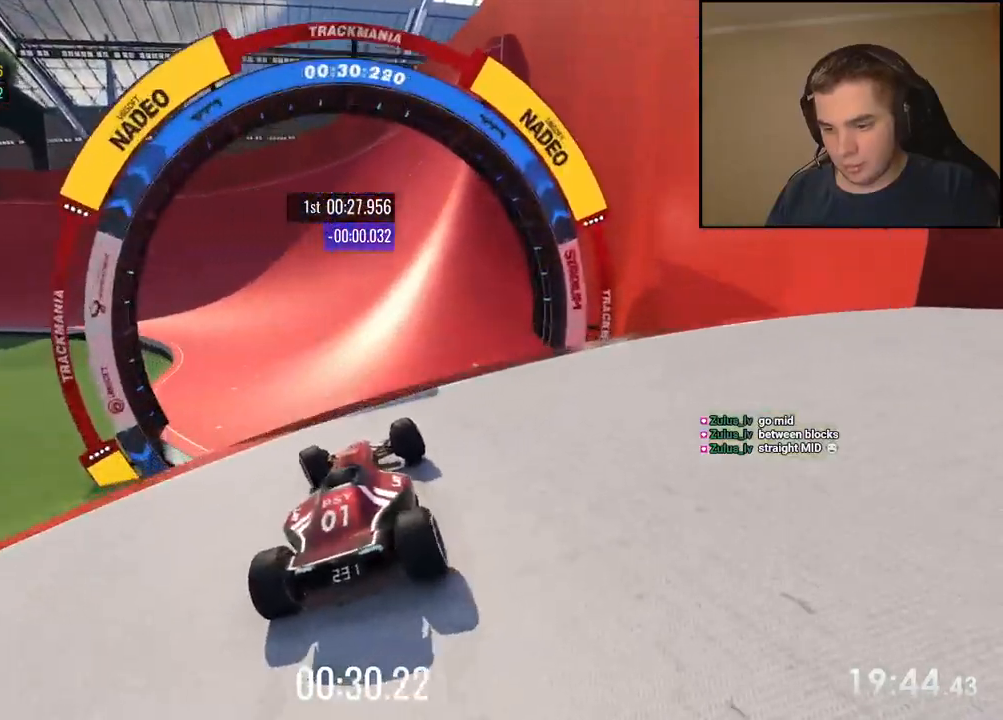
{"keys": ["up"], "events": [[234, "left", "down"], [367, "left", "up"]]}
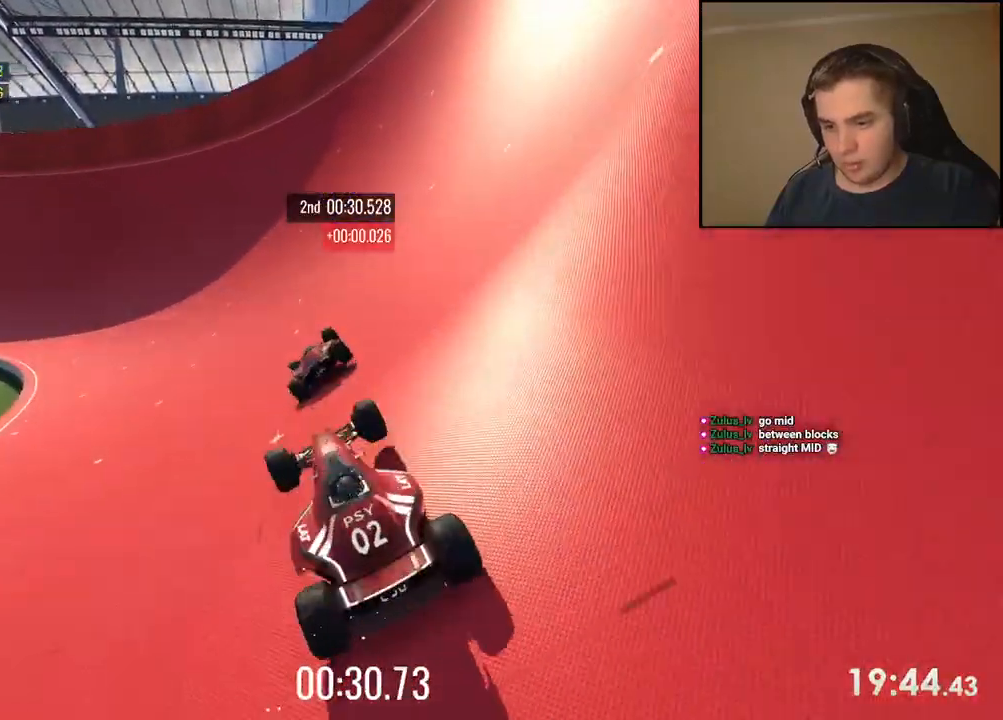
{"keys": ["up"], "events": [[317, "right", "down"], [467, "right", "up"]]}
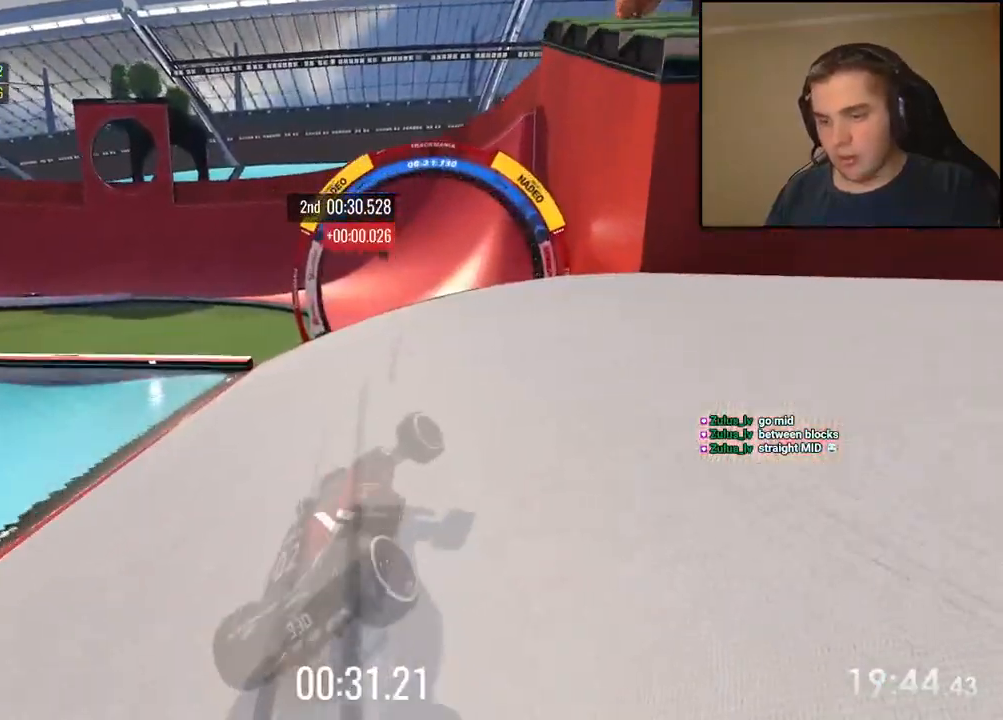
{"keys": ["up"], "events": [[117, "left", "down"], [384, "left", "up"]]}
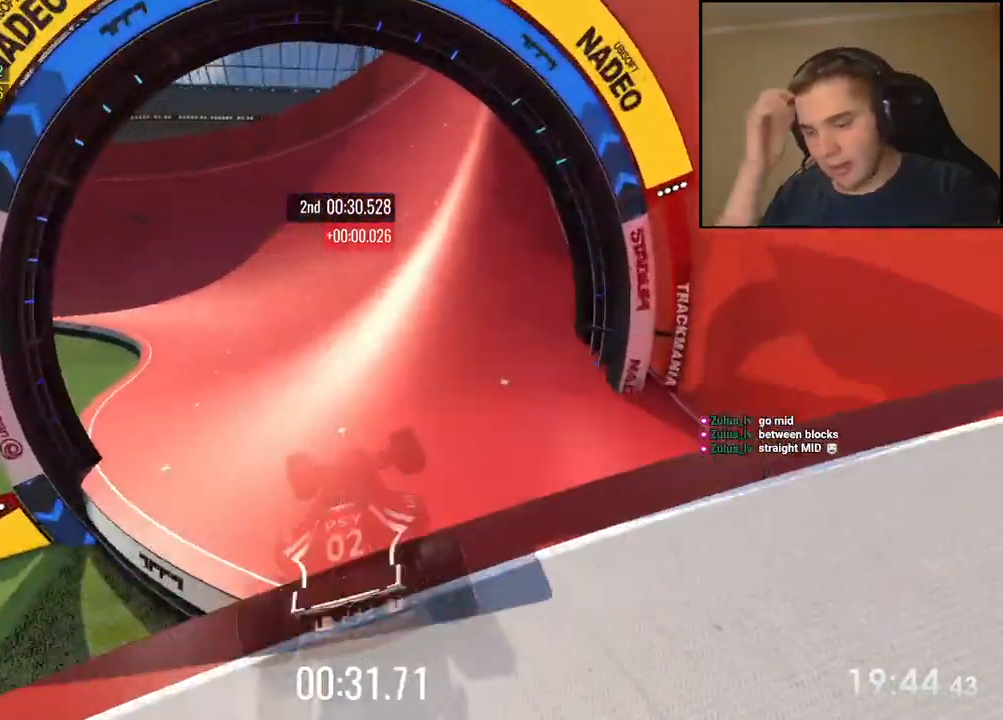
{"keys": ["up"], "events": [[133, "left", "down"], [183, "left", "up"]]}
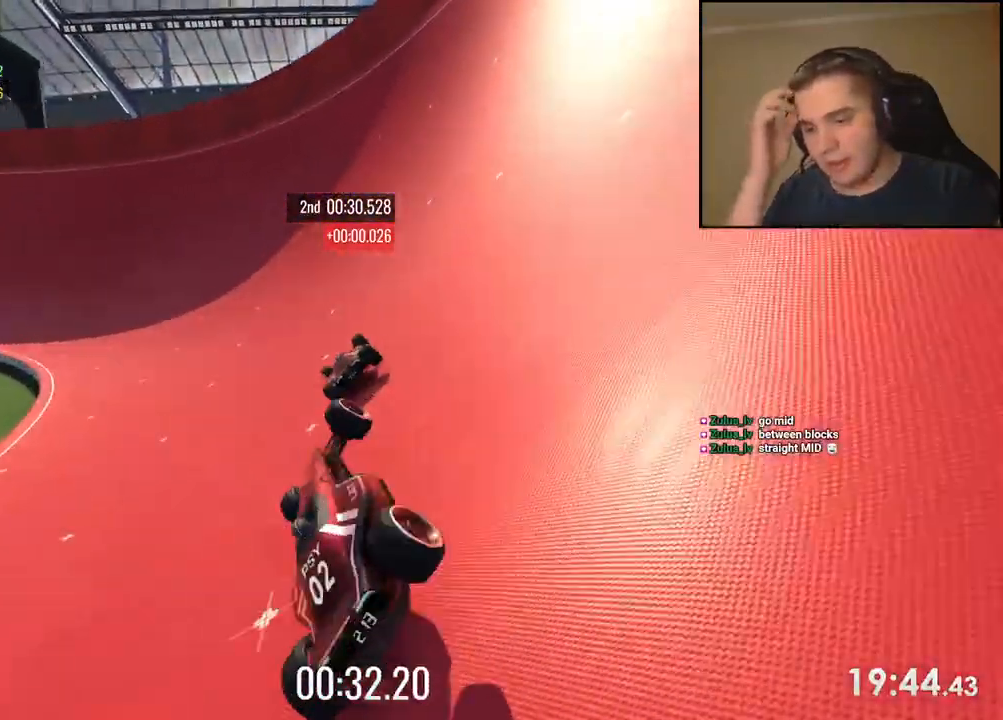
{"keys": ["up"], "events": []}
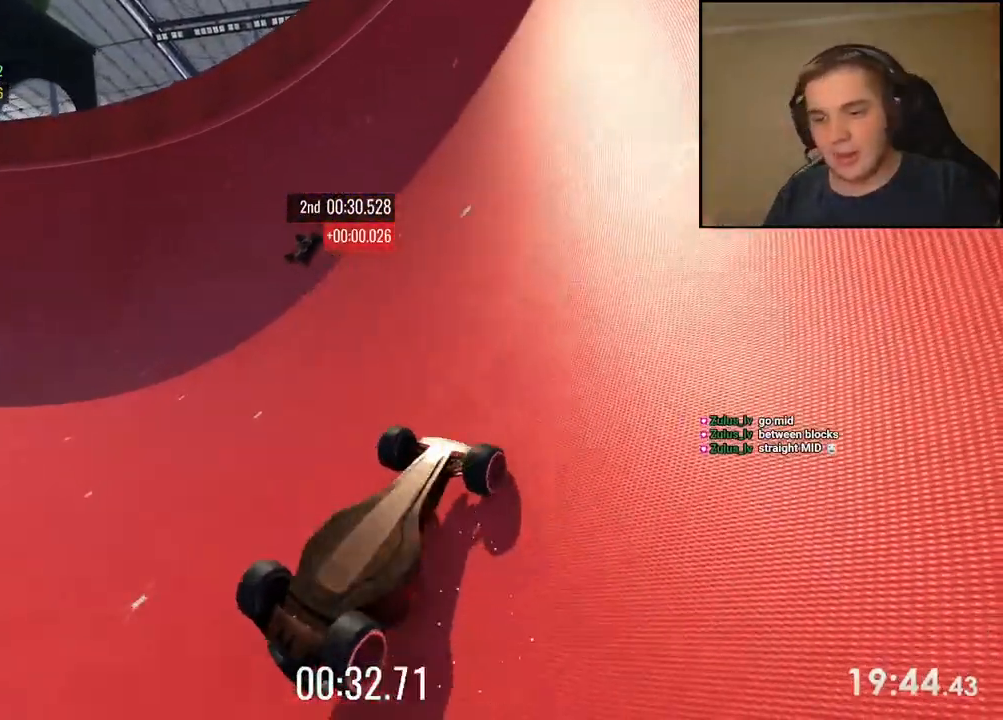
{"keys": []}
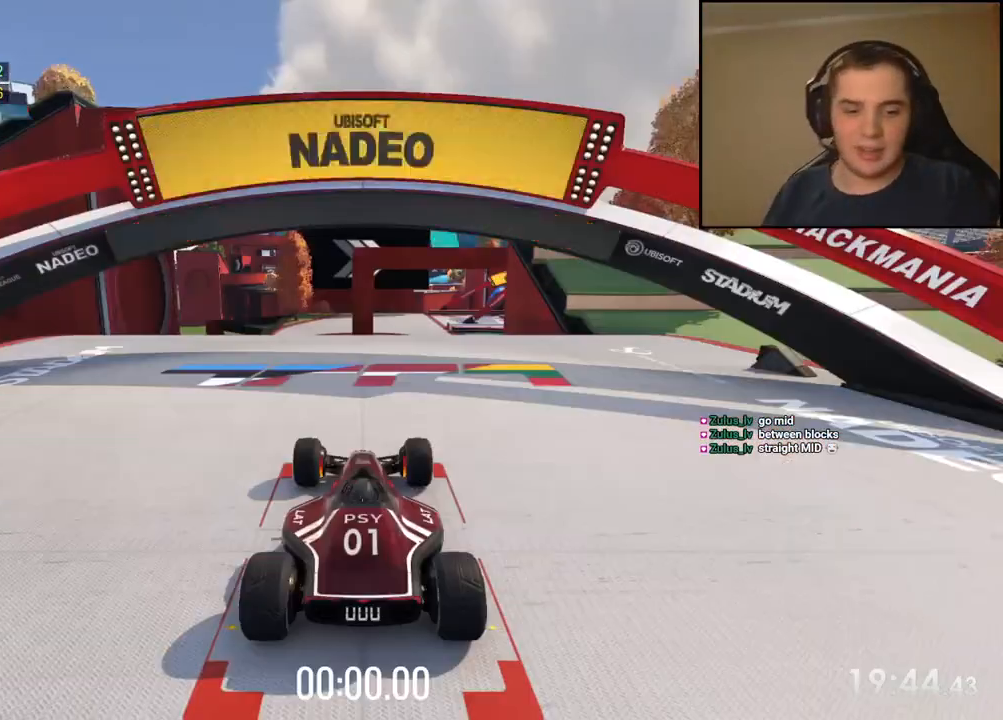
{"keys": [], "events": []}
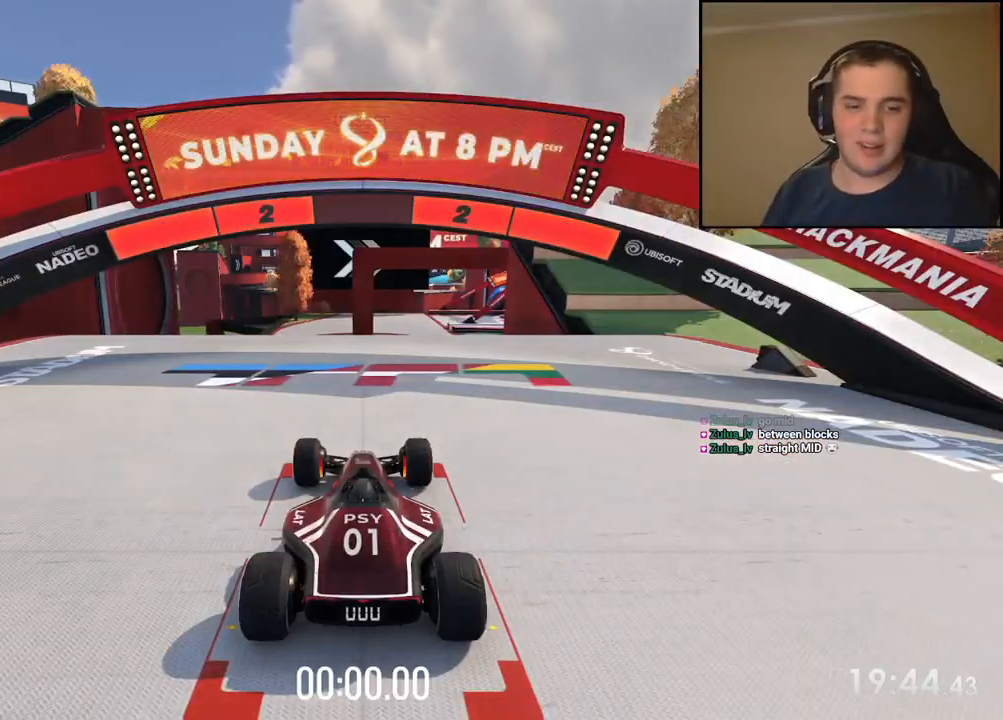
{"keys": [], "events": []}
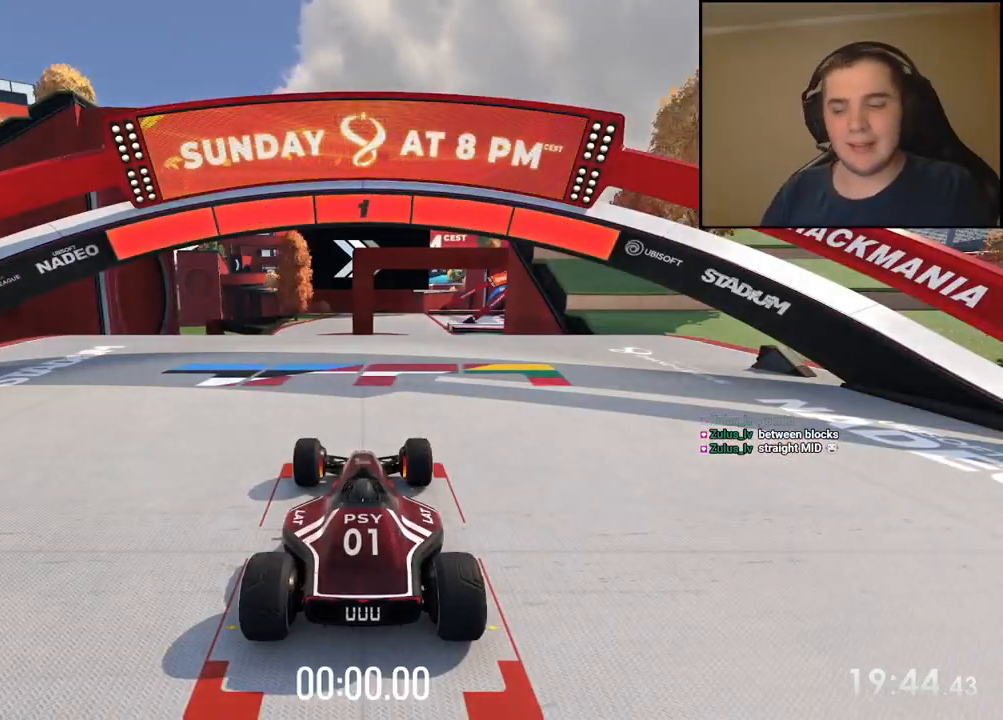
{"keys": ["up"], "events": [[484, "up", "down"]]}
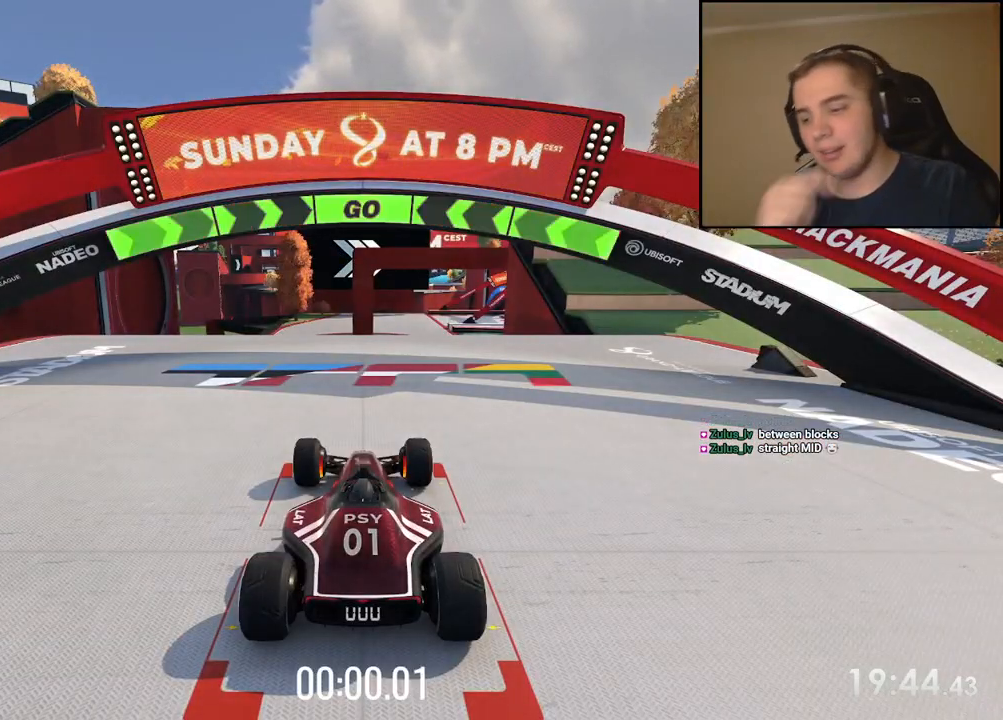
{"keys": ["up"], "events": [[134, "left", "down"], [201, "left", "up"]]}
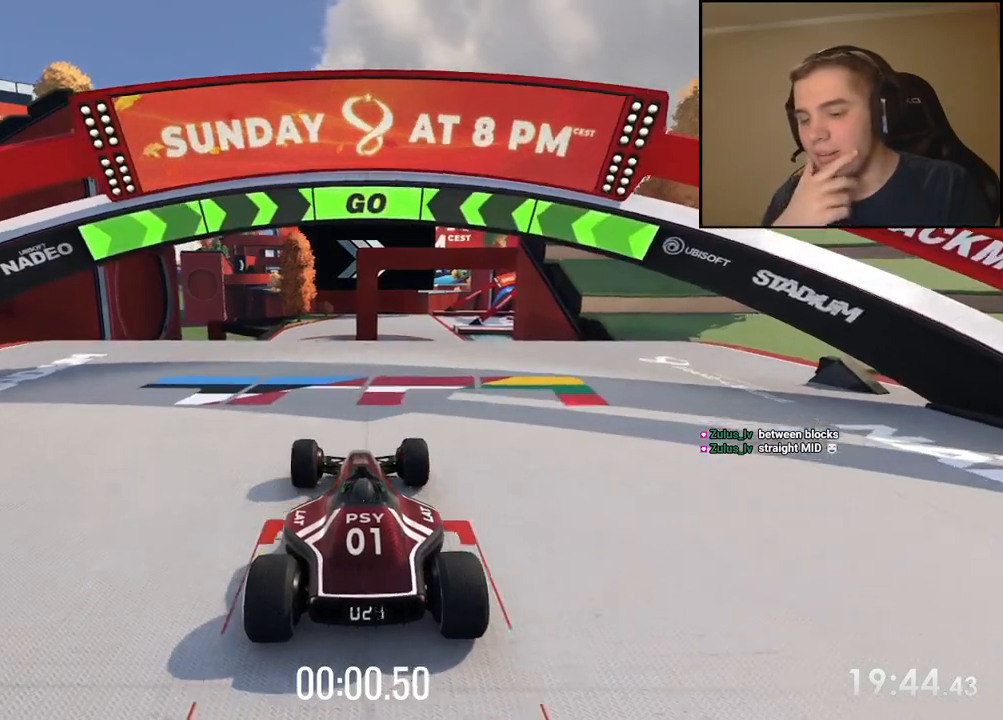
{"keys": ["up"], "events": [[134, "left", "down"], [201, "left", "up"]]}
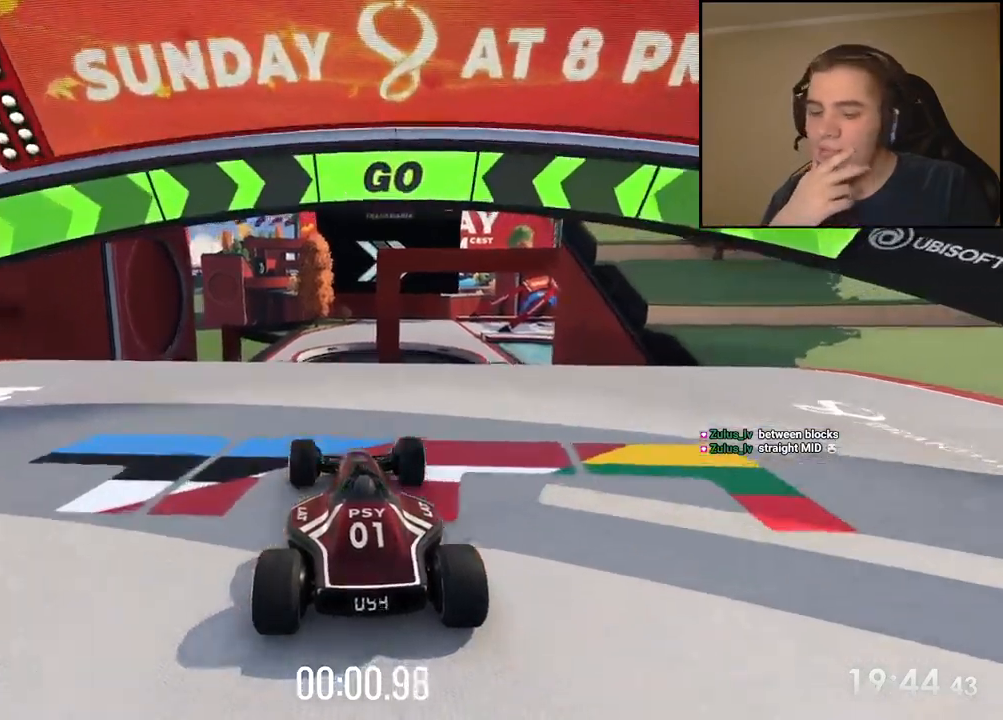
{"keys": ["left", "up"], "events": [[17, "left", "down"], [84, "left", "up"], [485, "left", "down"]]}
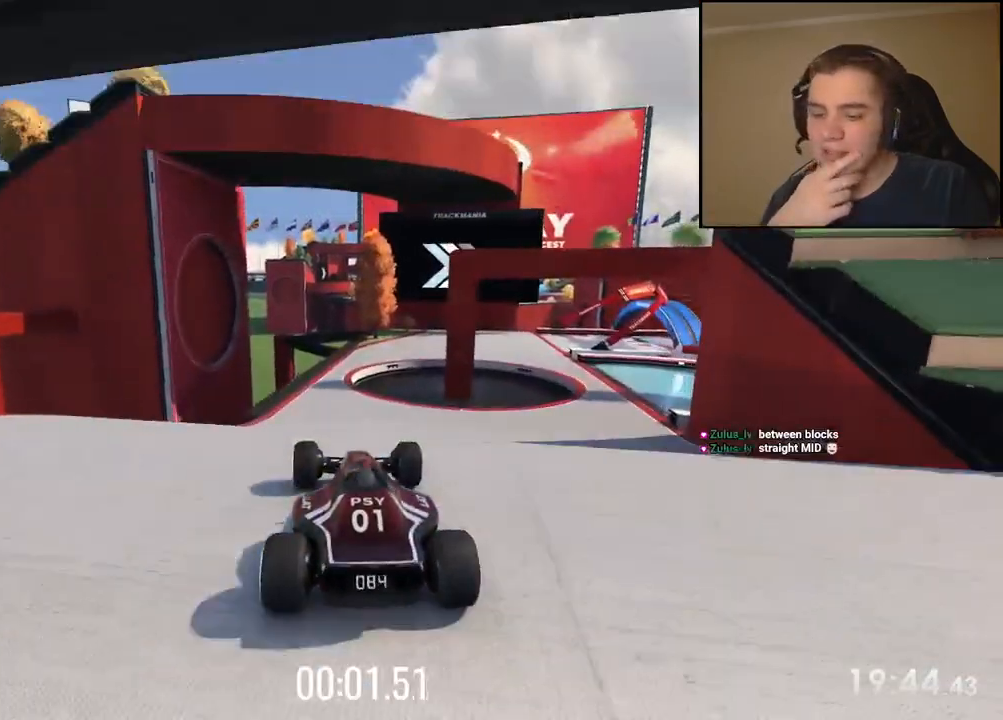
{"keys": ["up"], "events": [[50, "left", "up"]]}
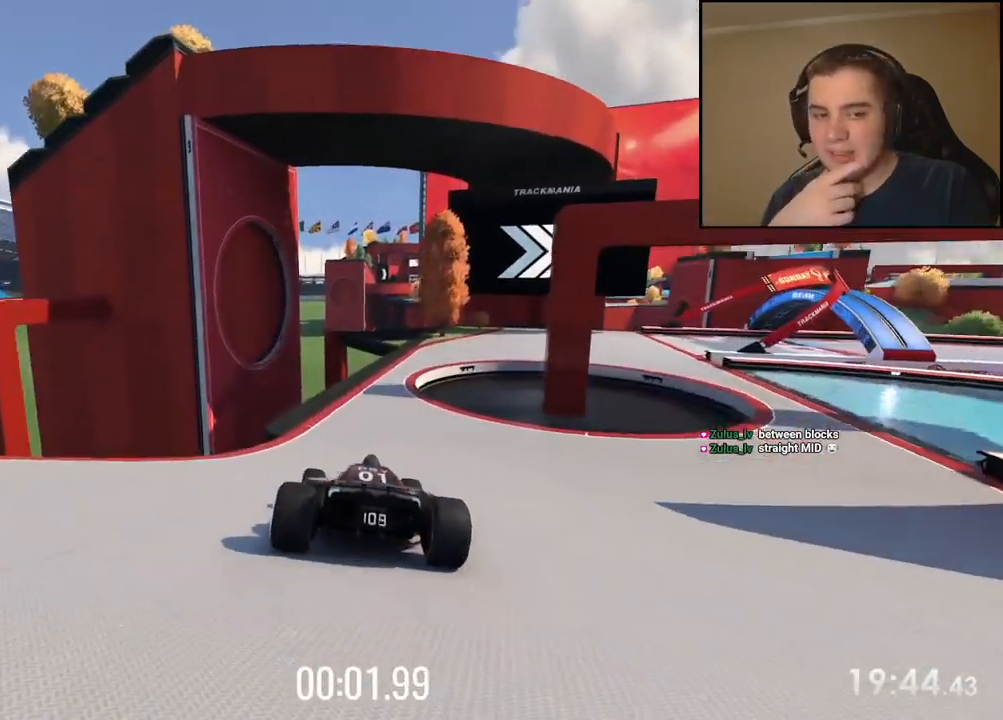
{"keys": ["right", "up"], "events": [[418, "right", "down"]]}
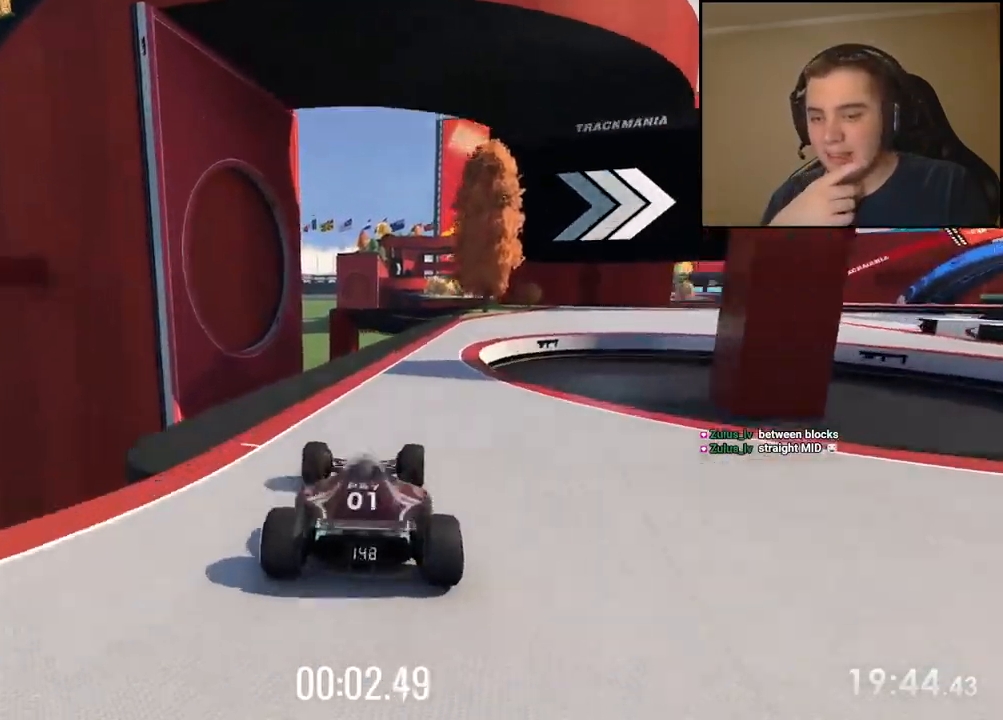
{"keys": ["right", "up"], "events": [[100, "right", "up"], [134, "right", "down"]]}
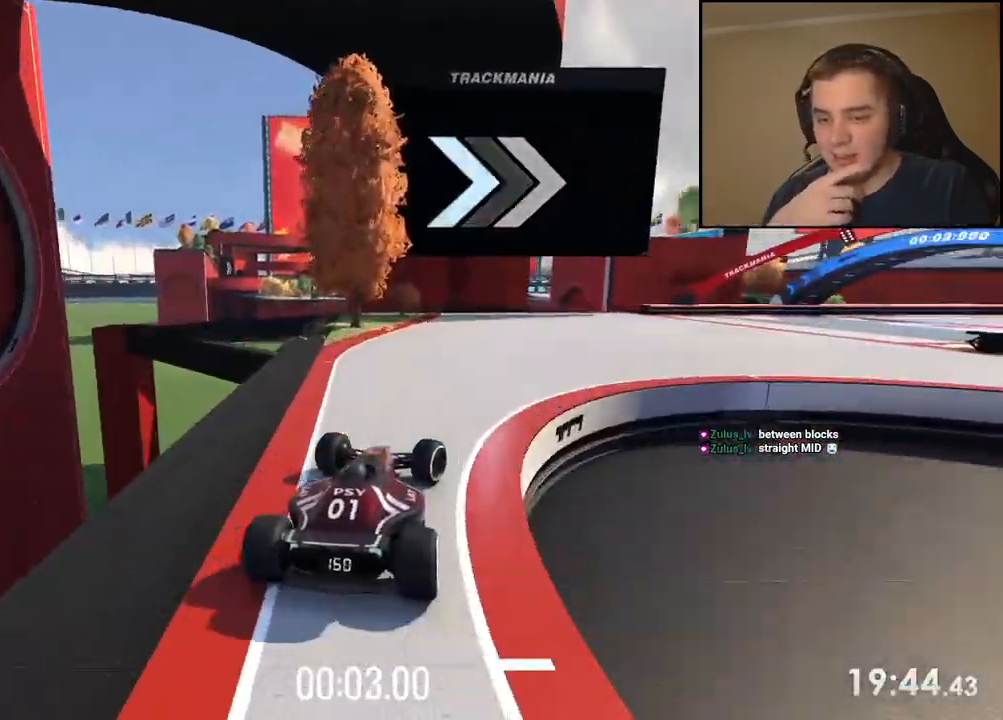
{"keys": ["right", "up"], "events": []}
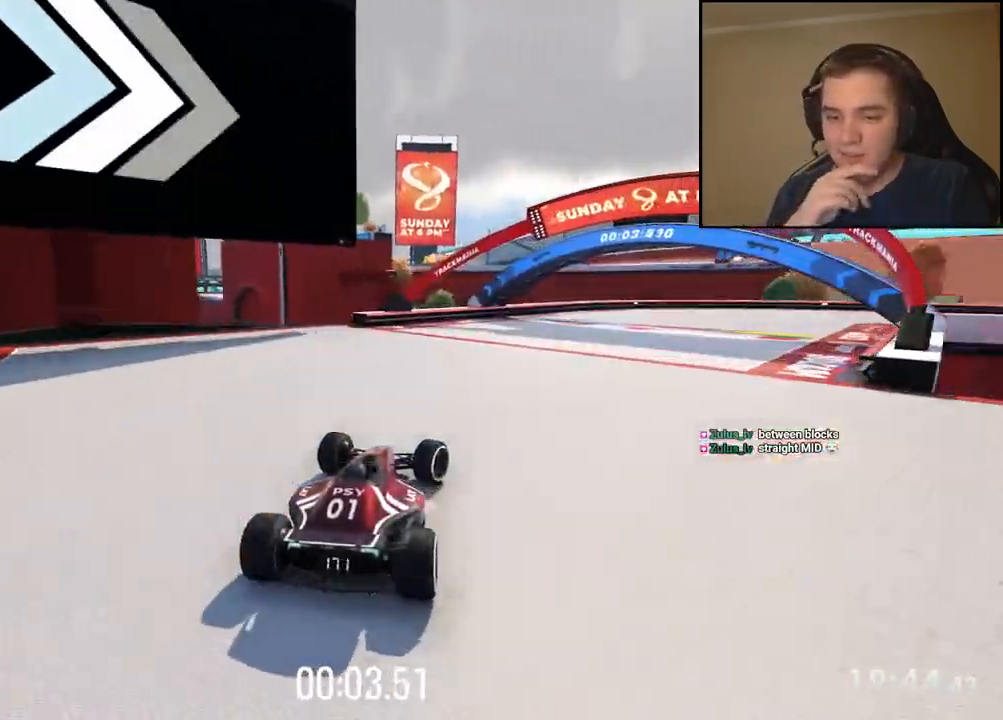
{"keys": ["right", "up"], "events": []}
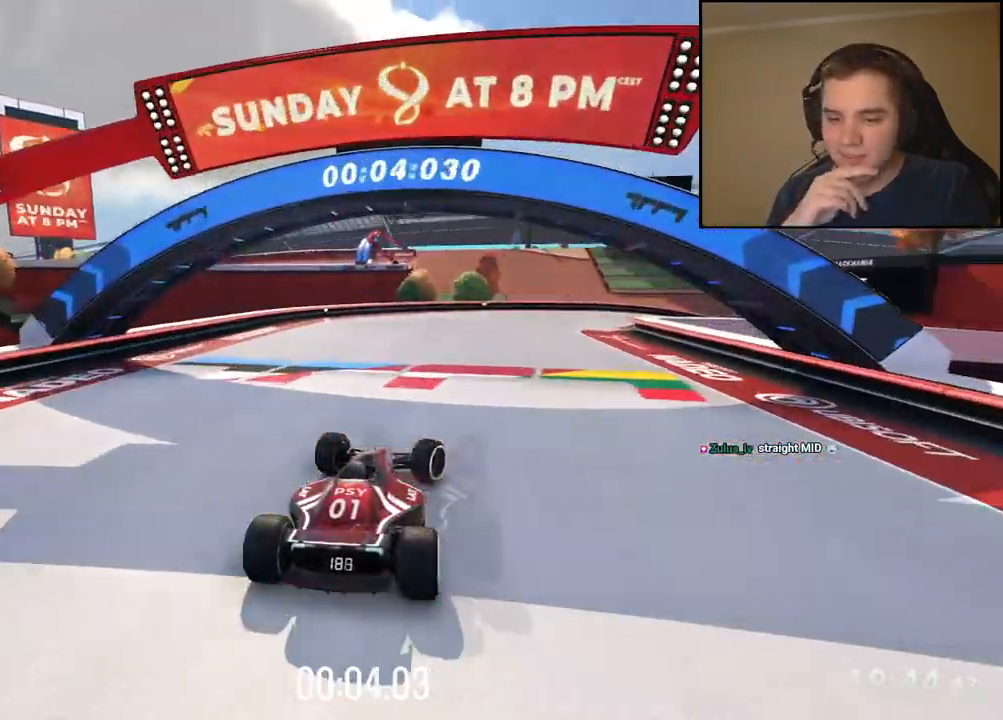
{"keys": ["right", "up"], "events": []}
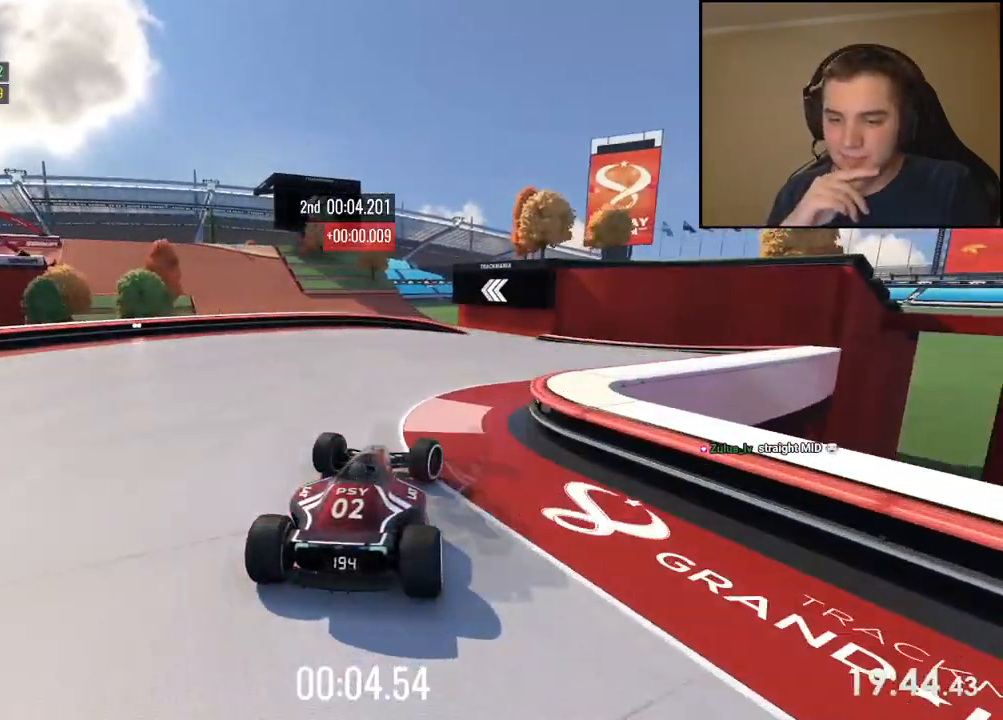
{"keys": ["left", "up"], "events": [[233, "left", "down"], [233, "right", "up"]]}
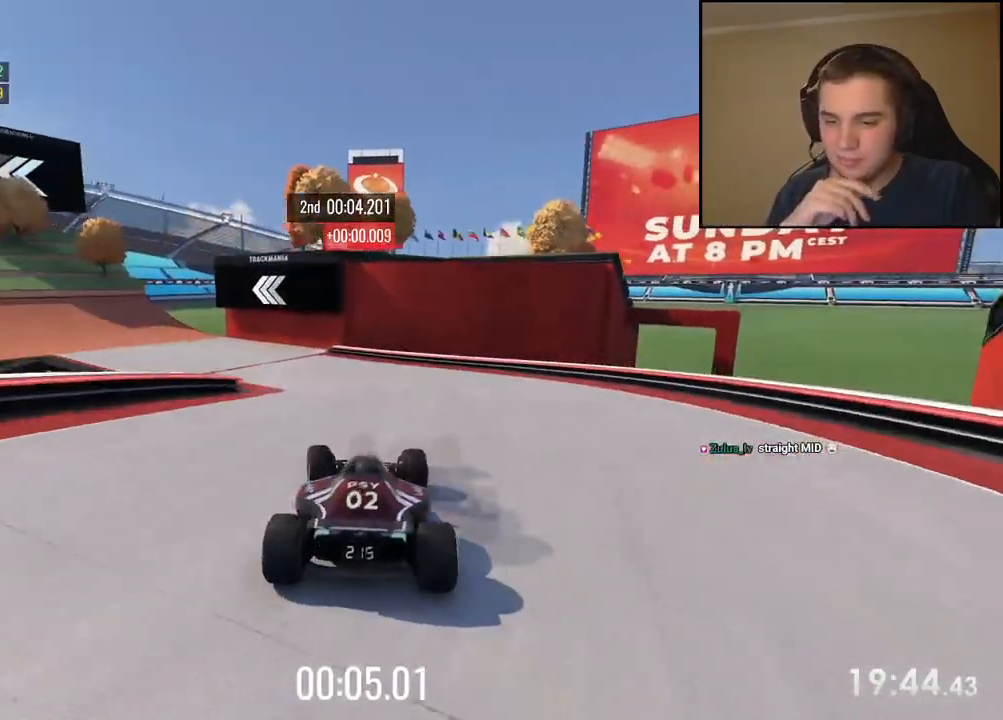
{"keys": ["left", "up"], "events": []}
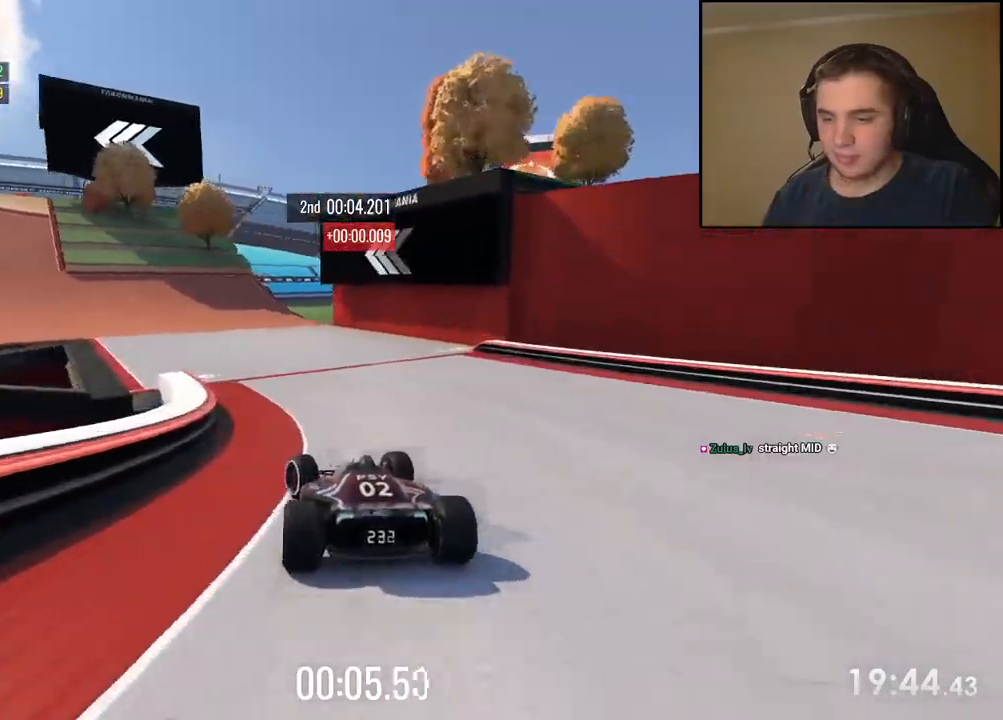
{"keys": ["up"], "events": [[484, "left", "up"]]}
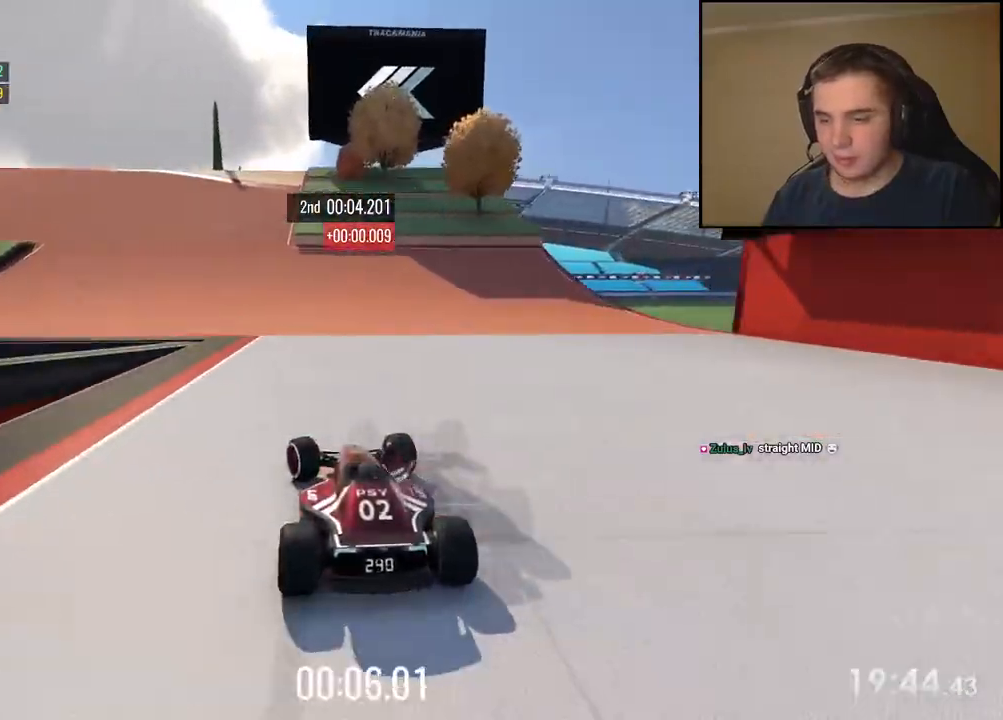
{"keys": ["left", "up"], "events": [[84, "left", "down"], [301, "left", "up"], [368, "left", "down"]]}